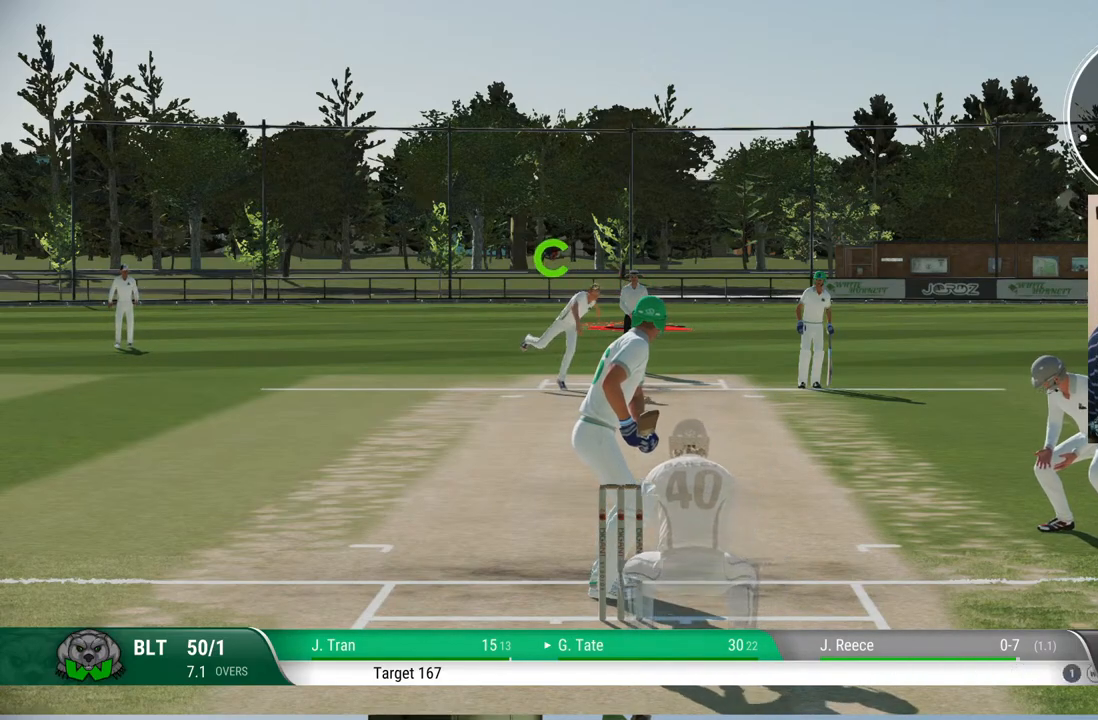
Gameplay with a controller (PlayStation layout); each line is a JSON object with the inputs held at the frame after it. "events" lists button and stick changes between this image and that frame as [ms after this image, input, new state], when the widget could be followed in between. Not read: L1 L2 L3 R1 R2 R3.
{"buttons": [], "left_stick": "up", "right_stick": "left", "events": [[317, "left_stick", "up"], [317, "right_stick", "left"]]}
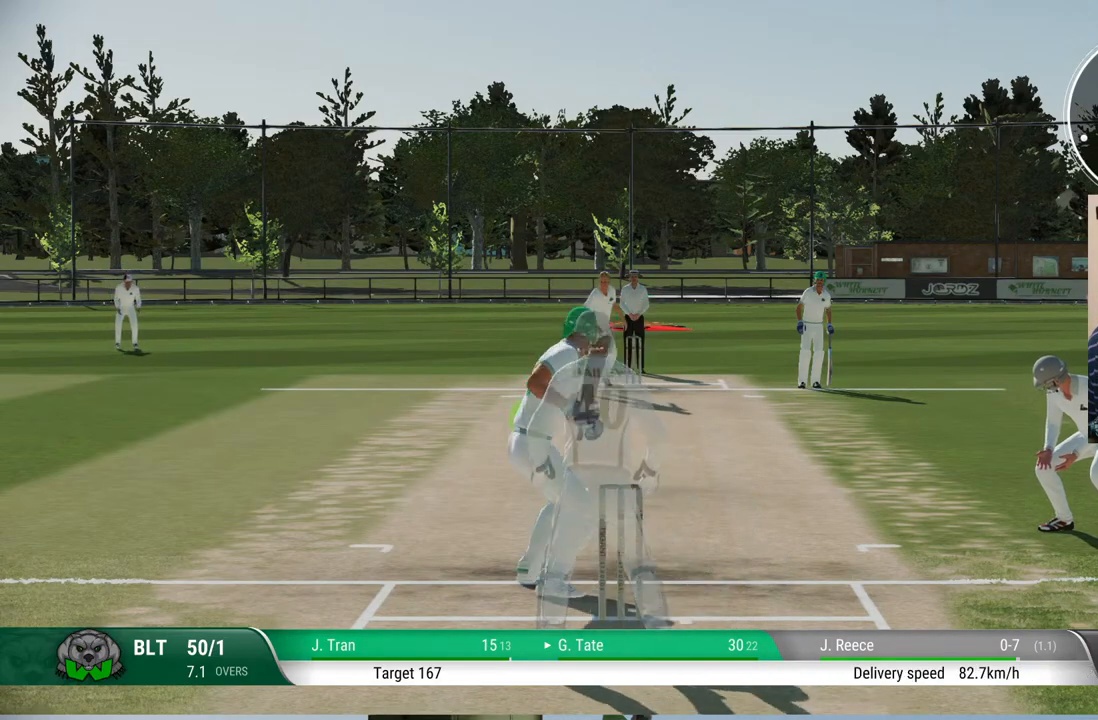
{"buttons": [], "left_stick": "up", "right_stick": "center", "events": [[33, "right_stick", "center"]]}
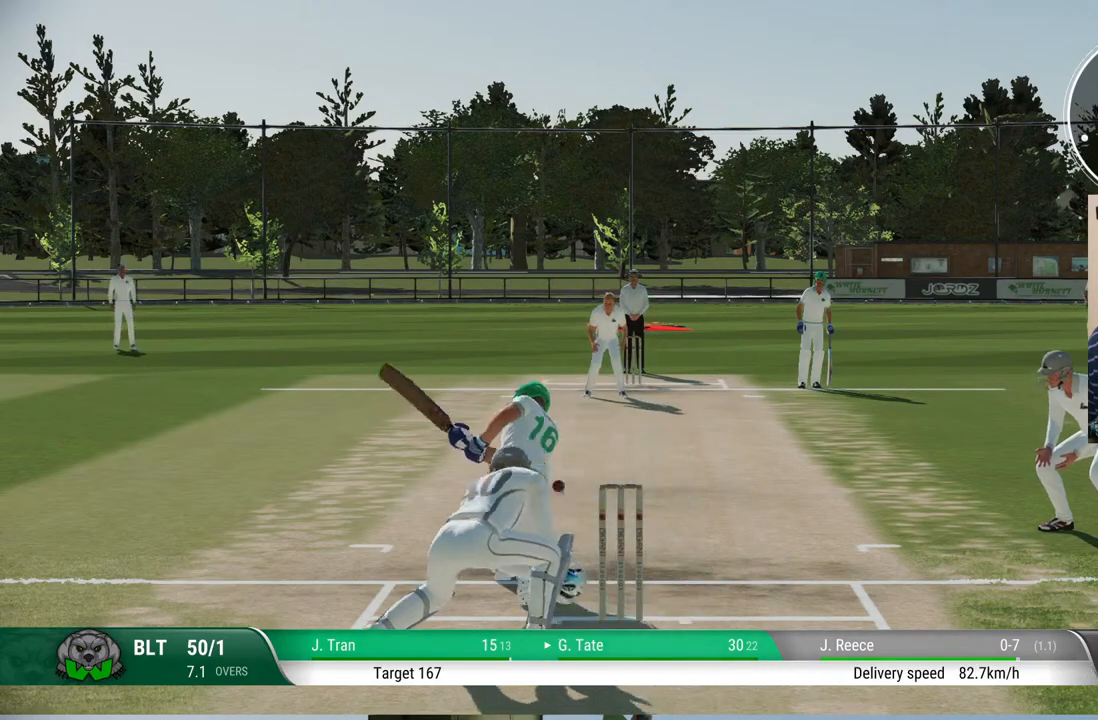
{"buttons": [], "left_stick": "center", "right_stick": "center", "events": [[467, "left_stick", "center"]]}
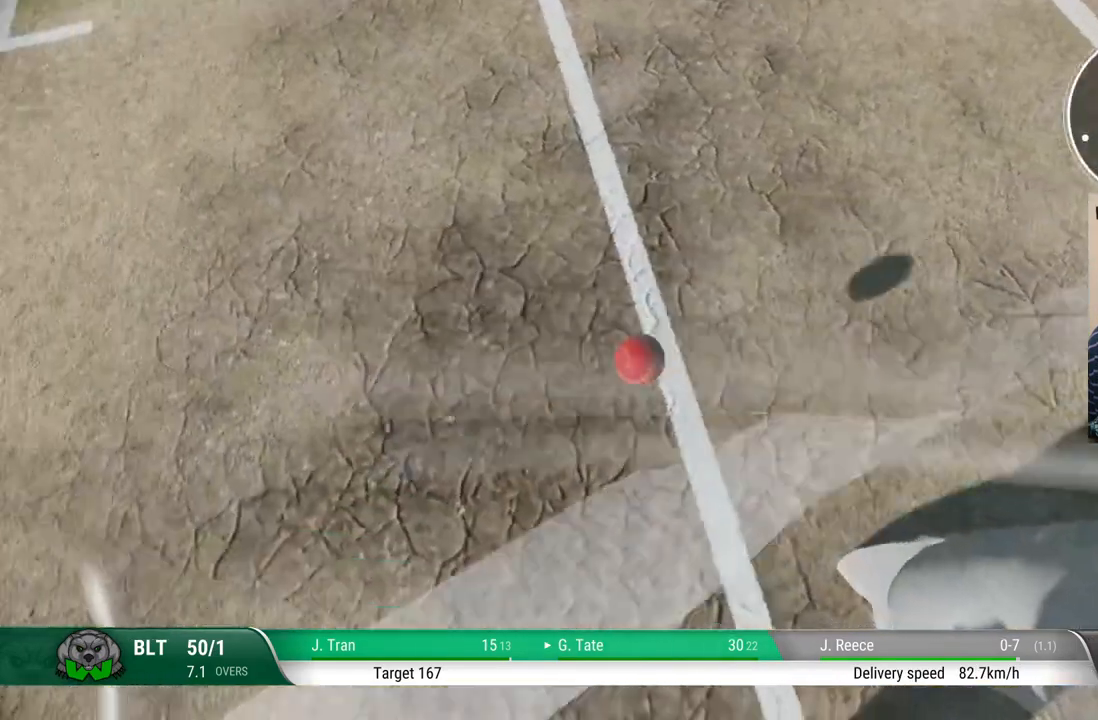
{"buttons": [], "left_stick": "center", "right_stick": "center", "events": []}
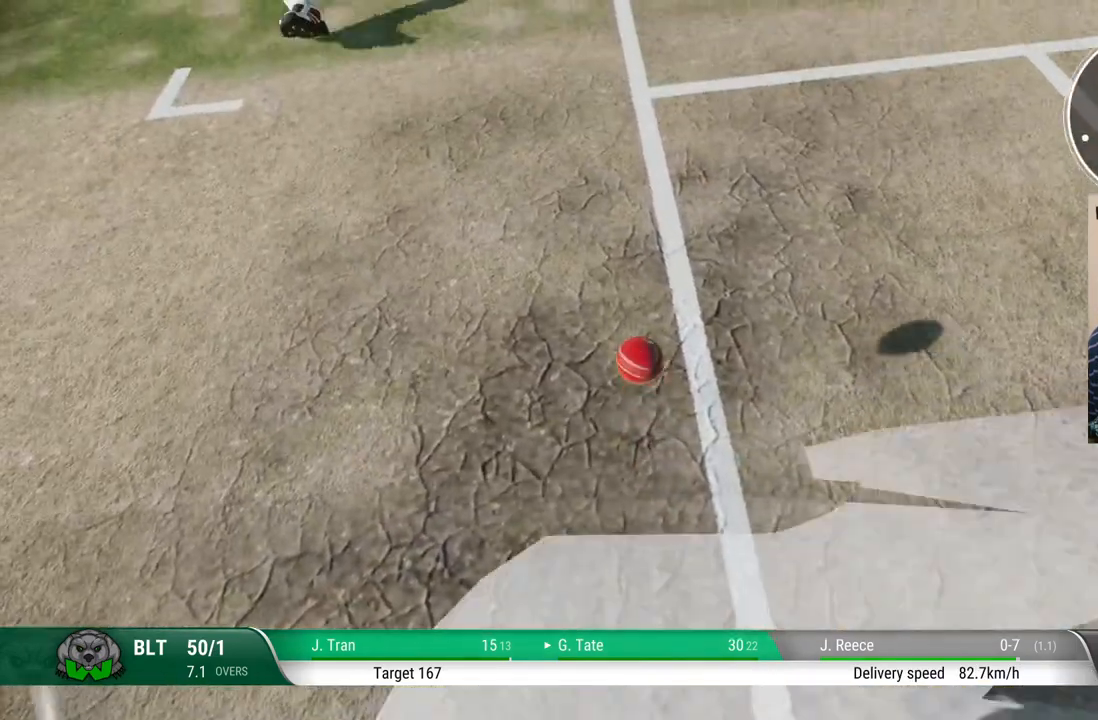
{"buttons": ["CROSS"], "left_stick": "center", "right_stick": "center", "events": [[500, "CROSS", "down"]]}
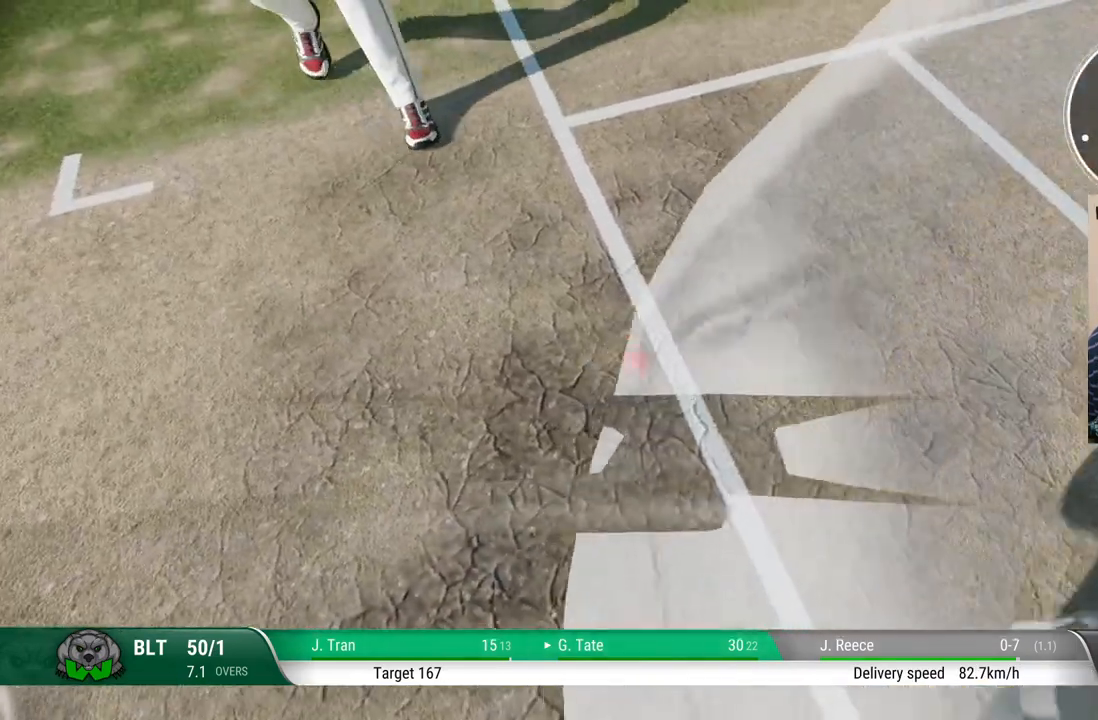
{"buttons": [], "left_stick": "center", "right_stick": "center", "events": [[167, "CROSS", "up"]]}
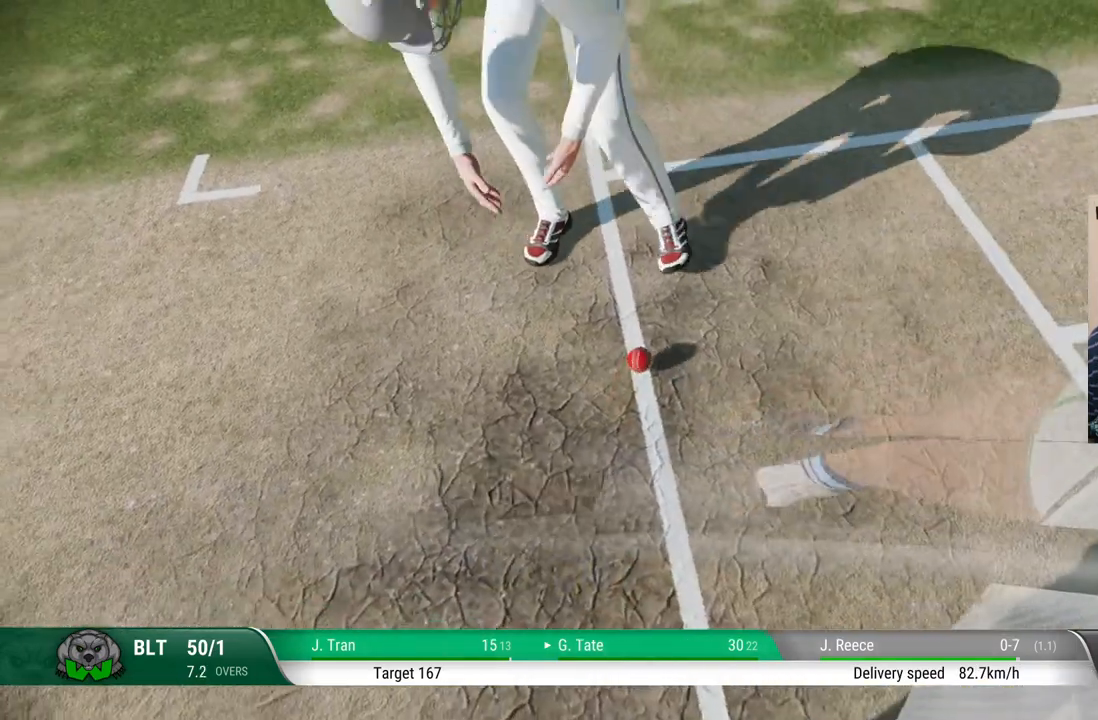
{"buttons": [], "left_stick": "center", "right_stick": "center", "events": []}
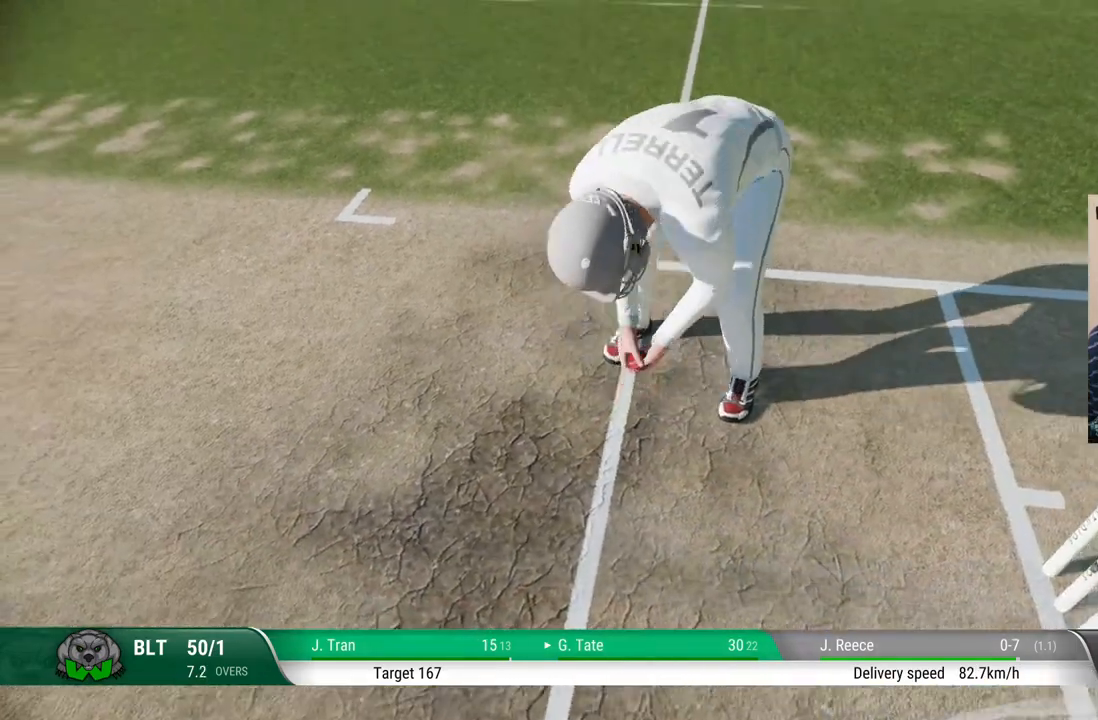
{"buttons": [], "left_stick": "center", "right_stick": "center", "events": []}
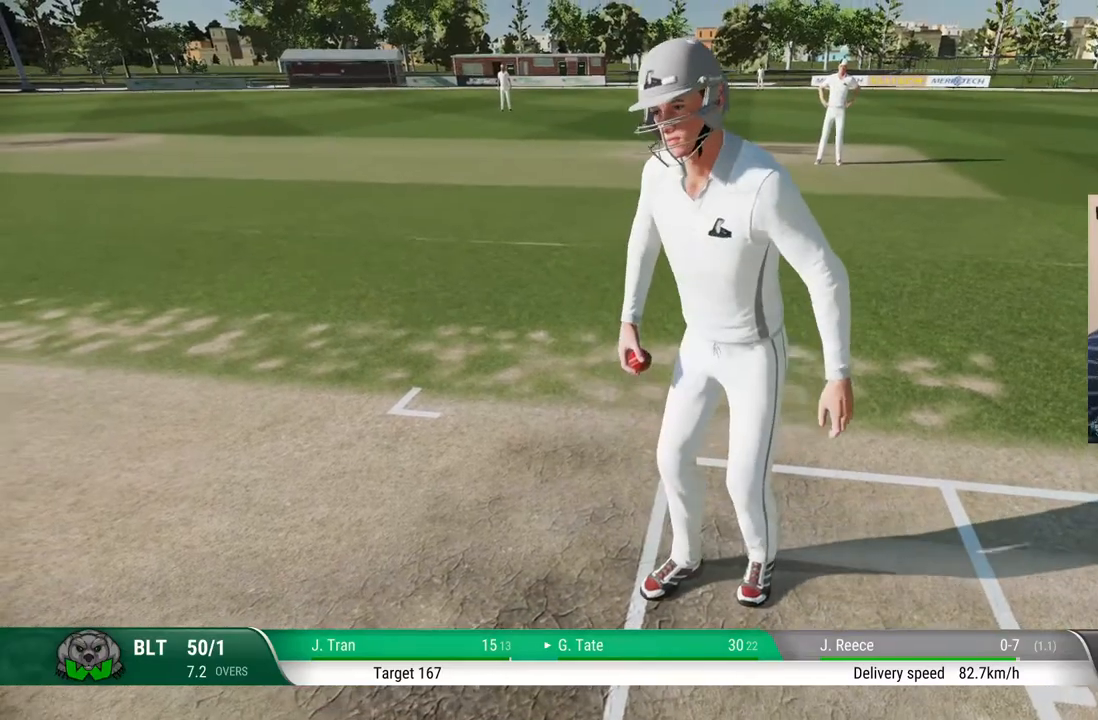
{"buttons": [], "left_stick": "center", "right_stick": "center", "events": []}
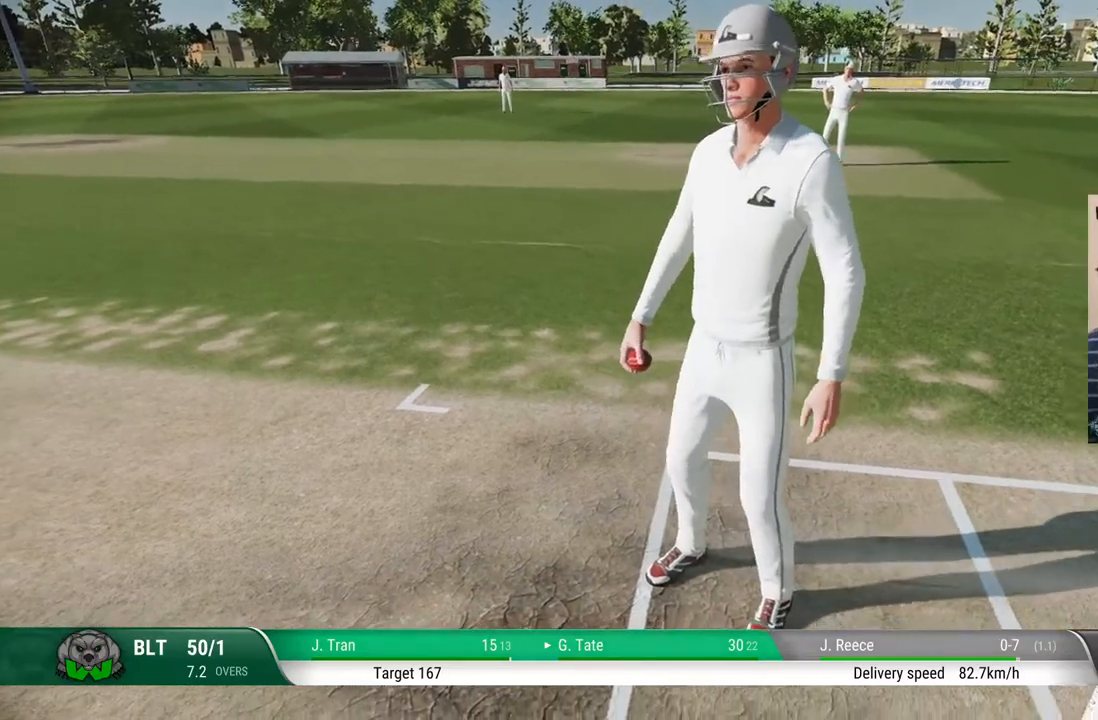
{"buttons": ["CROSS"], "left_stick": "center", "right_stick": "center", "events": [[317, "CROSS", "down"]]}
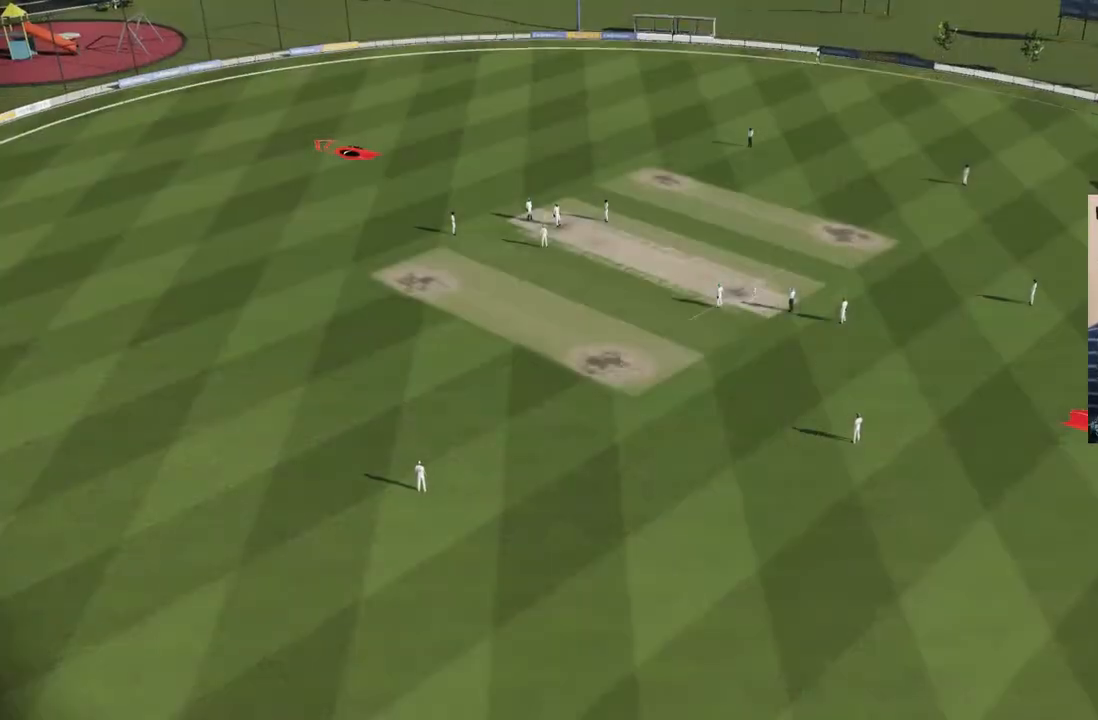
{"buttons": ["CROSS"], "left_stick": "center", "right_stick": "center", "events": []}
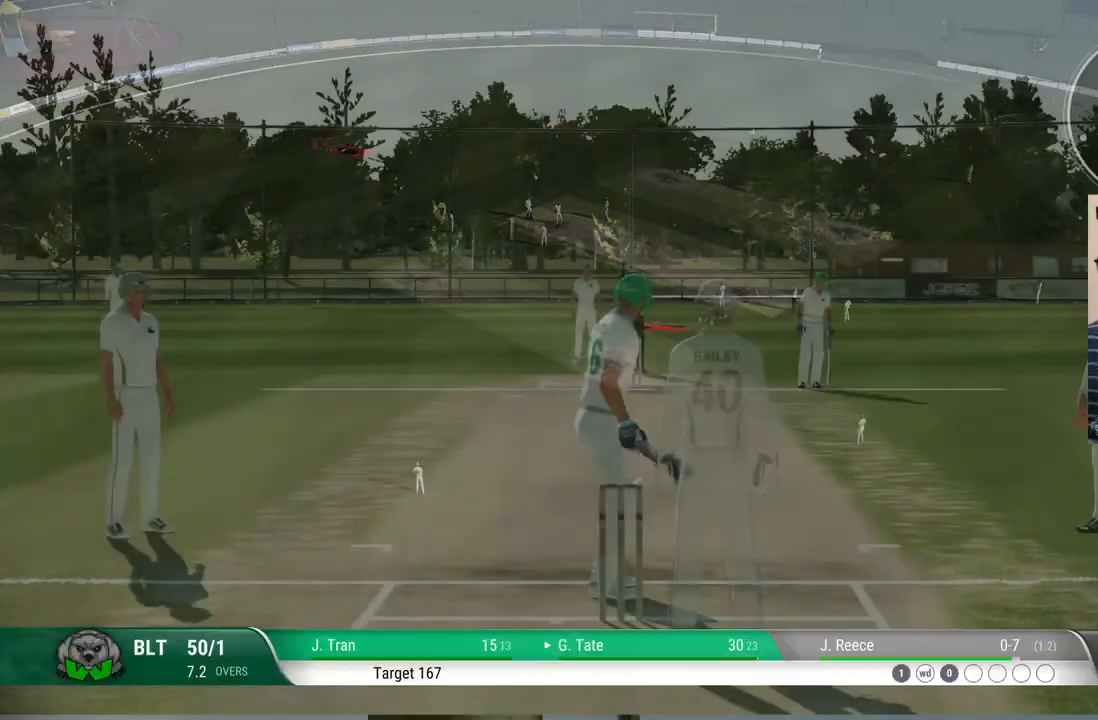
{"buttons": [], "left_stick": "center", "right_stick": "center", "events": [[300, "CROSS", "up"]]}